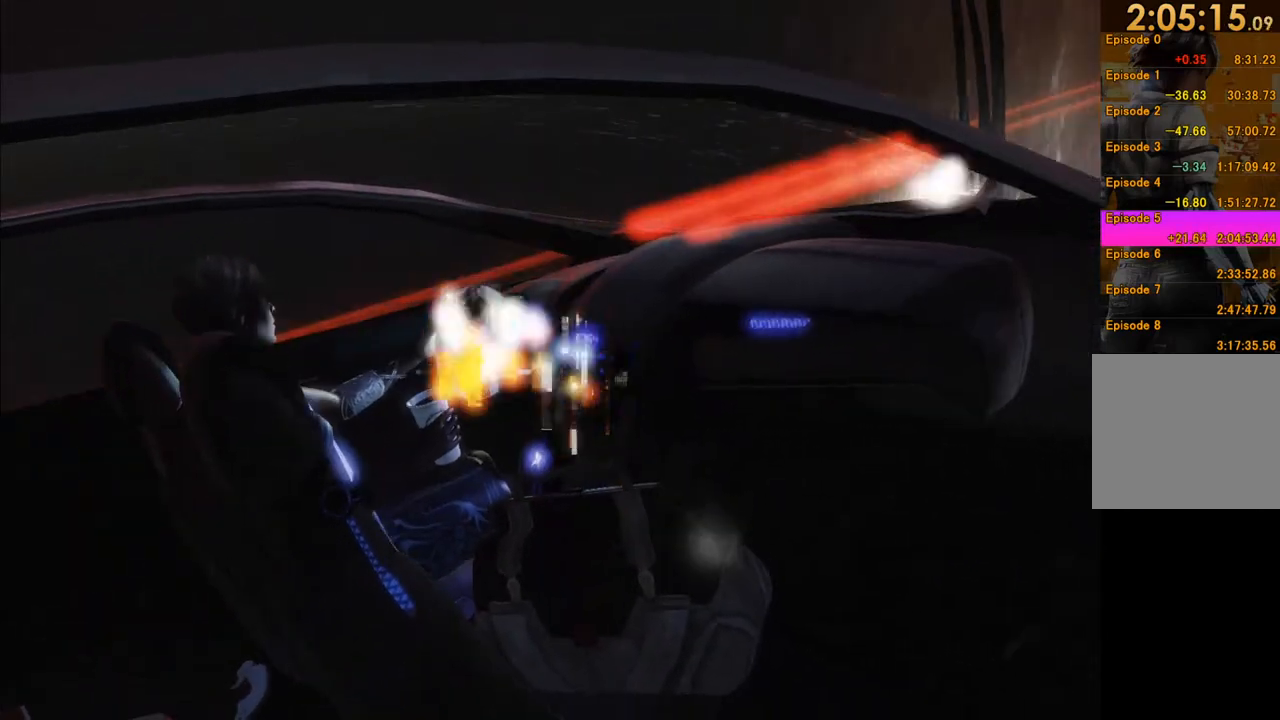
Gameplay with a controller (Xbox layout); each line is a JSON object with the inputs held at the frame after it. "events" lists button and stick changes between this image and that frame as [ms after this image, input, new state], when the widget could be followed in between. Not read: L3 R3.
{"buttons": ["R1"], "left_stick": "right", "right_stick": "center", "events": [[50, "left_stick", "left"], [300, "left_stick", "down-right"], [467, "left_stick", "right"]]}
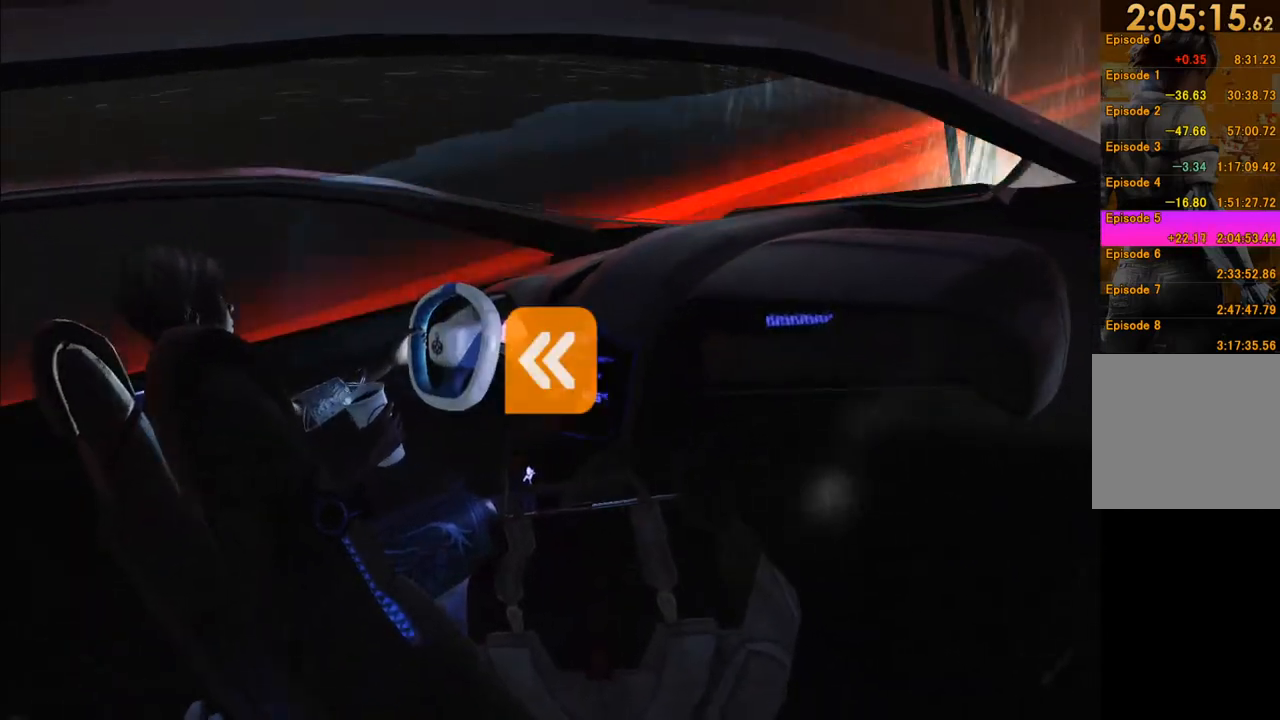
{"buttons": ["R1"], "left_stick": "up", "right_stick": "center", "events": [[50, "left_stick", "up-right"], [467, "left_stick", "up"]]}
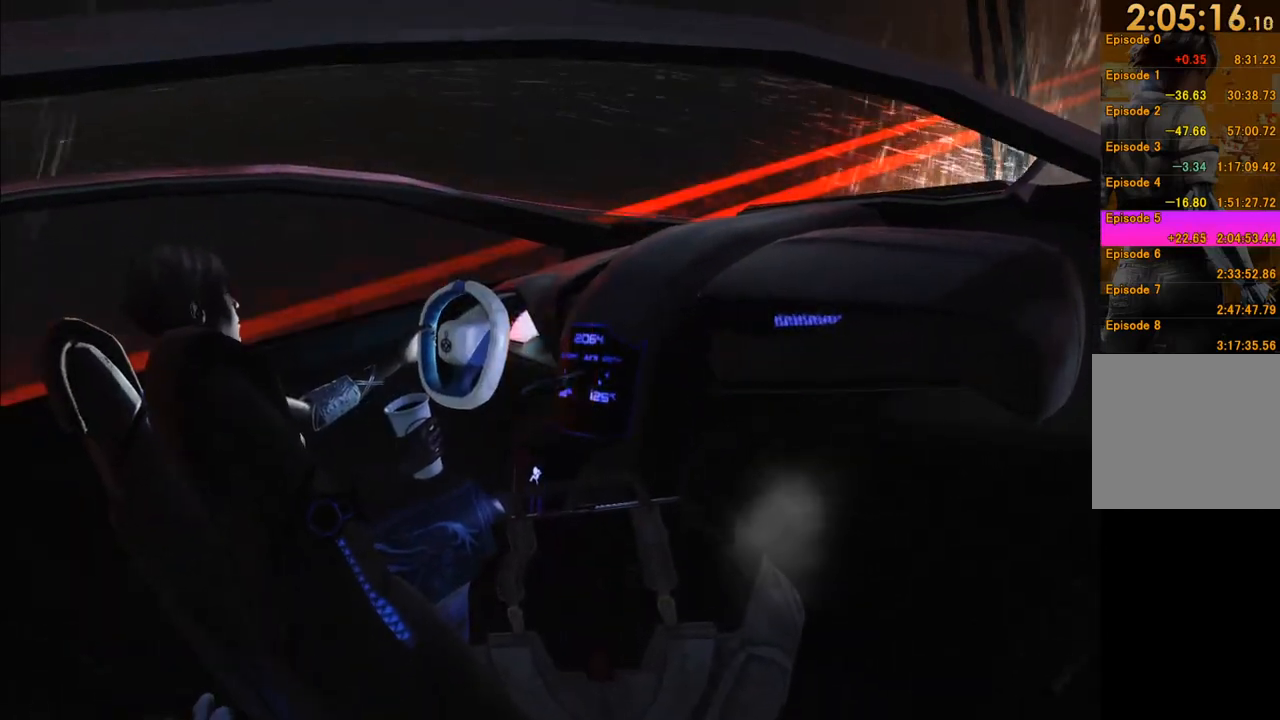
{"buttons": ["R1"], "left_stick": "down-right", "right_stick": "center", "events": [[367, "left_stick", "right"], [450, "left_stick", "down-right"]]}
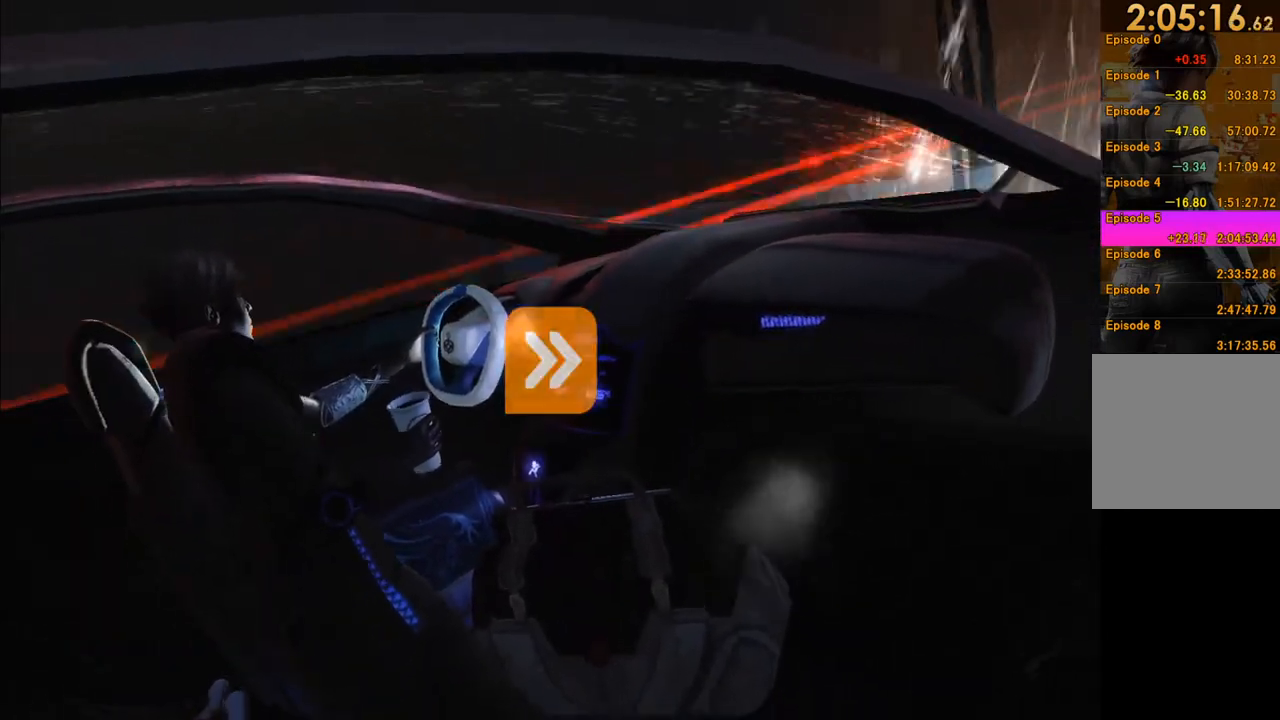
{"buttons": ["R1"], "left_stick": "down", "right_stick": "center", "events": [[67, "left_stick", "down"]]}
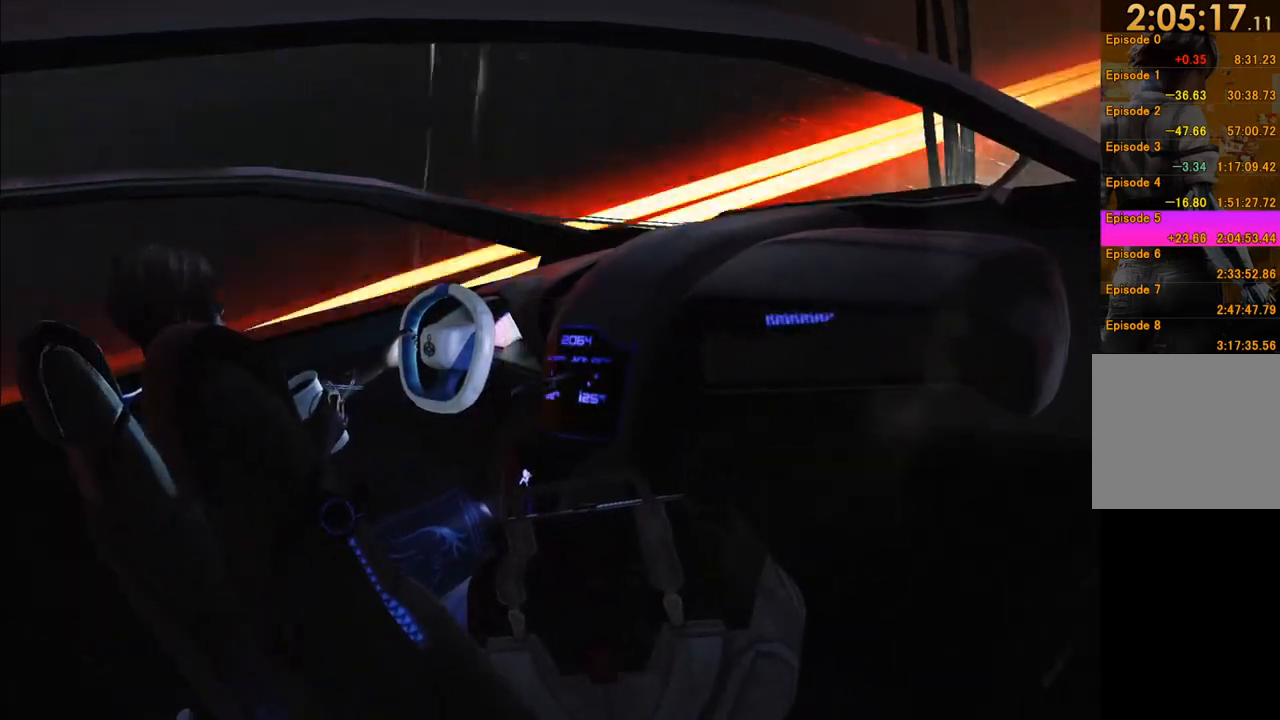
{"buttons": ["R1"], "left_stick": "down-left", "right_stick": "center", "events": [[50, "left_stick", "down-left"]]}
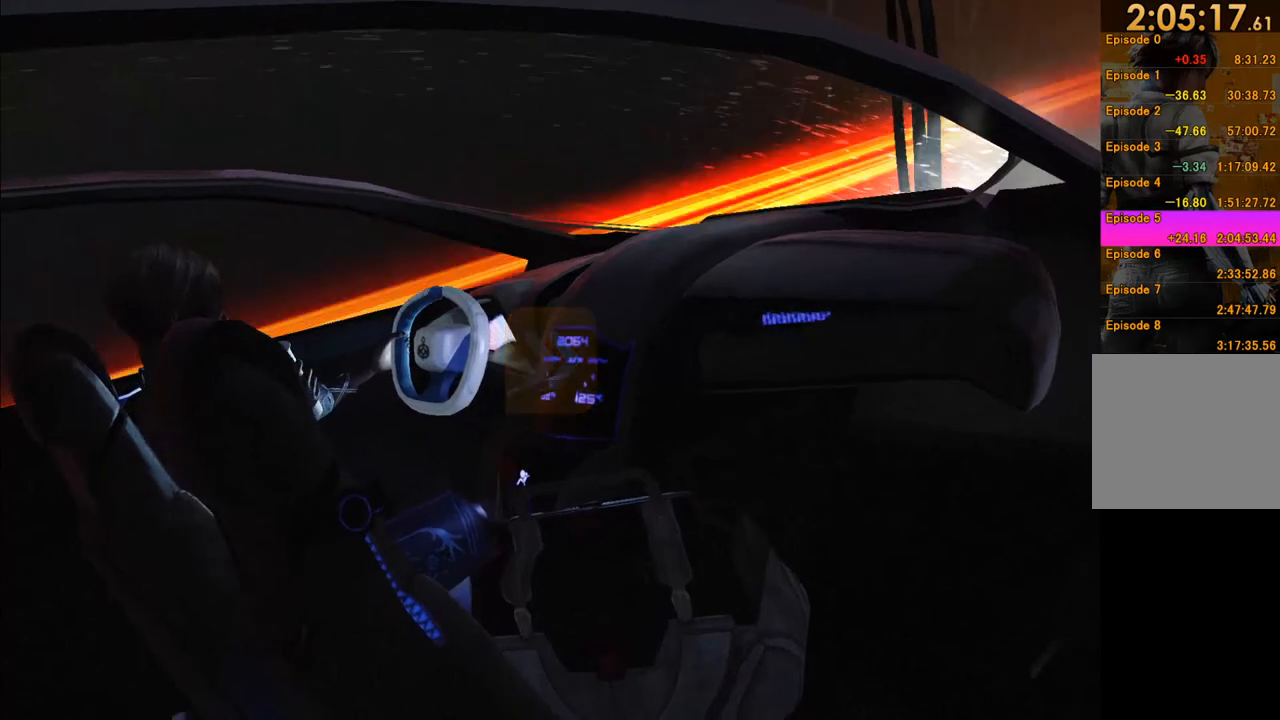
{"buttons": ["R1"], "left_stick": "up-left", "right_stick": "center", "events": [[50, "left_stick", "left"], [217, "left_stick", "up-left"]]}
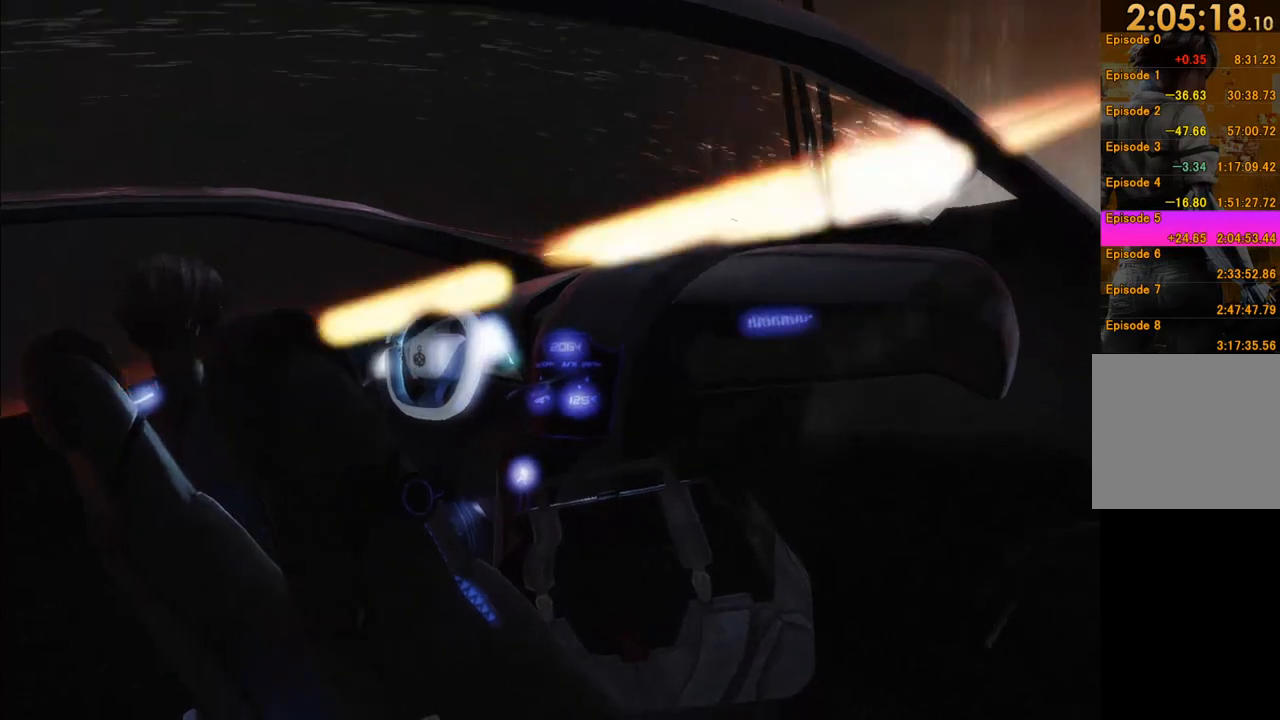
{"buttons": ["R1"], "left_stick": "down", "right_stick": "center", "events": [[17, "left_stick", "up-right"], [333, "left_stick", "up-left"], [450, "left_stick", "down"]]}
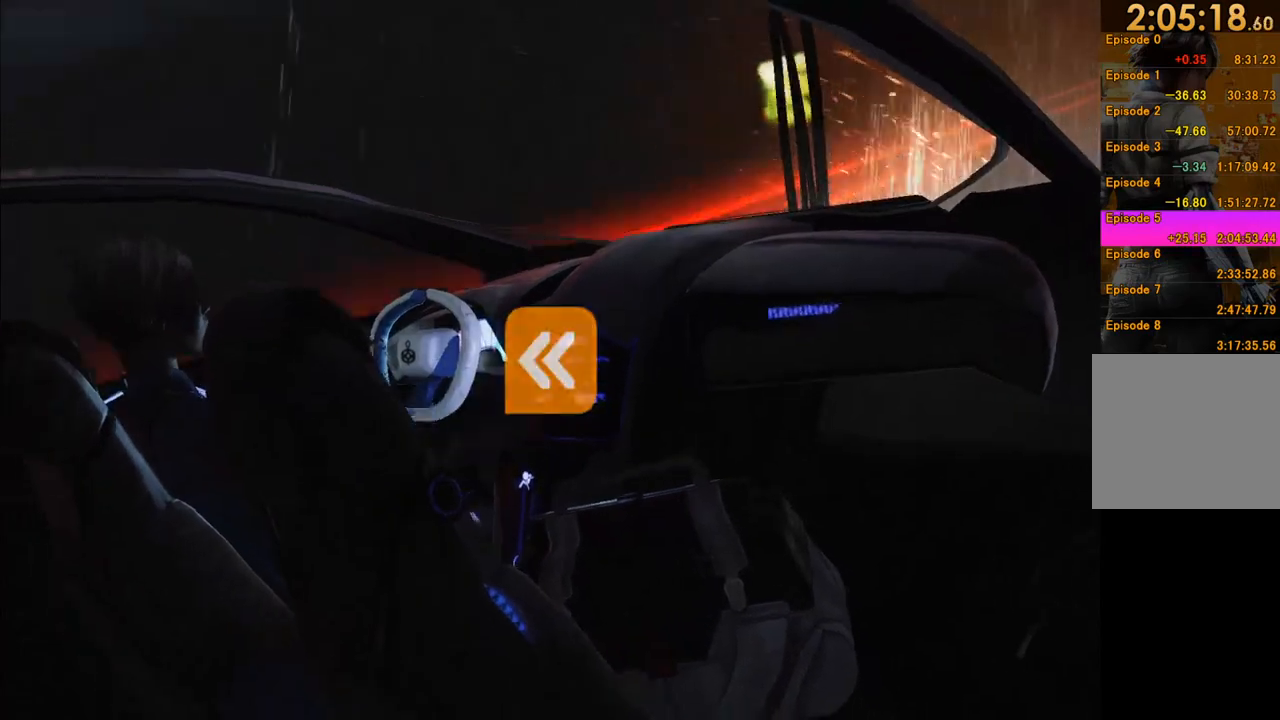
{"buttons": ["R1"], "left_stick": "up-right", "right_stick": "center", "events": [[67, "left_stick", "down-right"], [217, "left_stick", "up-right"]]}
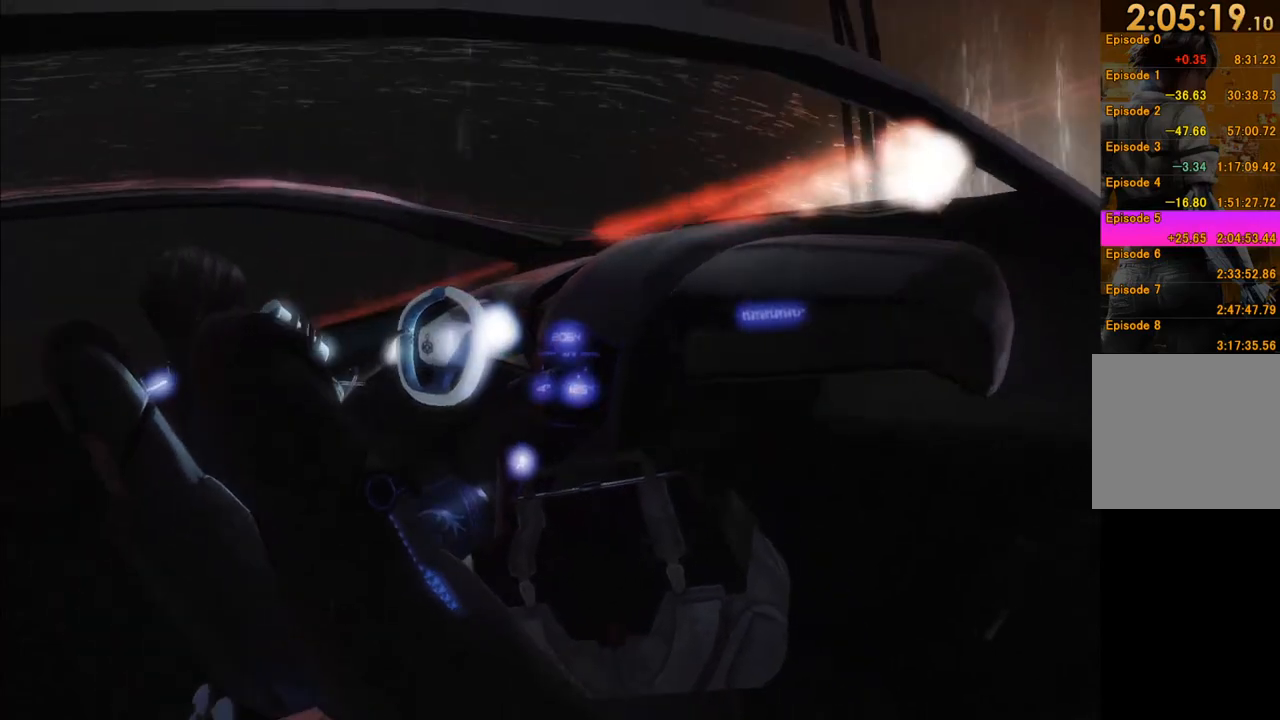
{"buttons": ["R1"], "left_stick": "down-right", "right_stick": "center", "events": [[17, "left_stick", "up-left"], [117, "left_stick", "down-left"], [283, "left_stick", "down-right"]]}
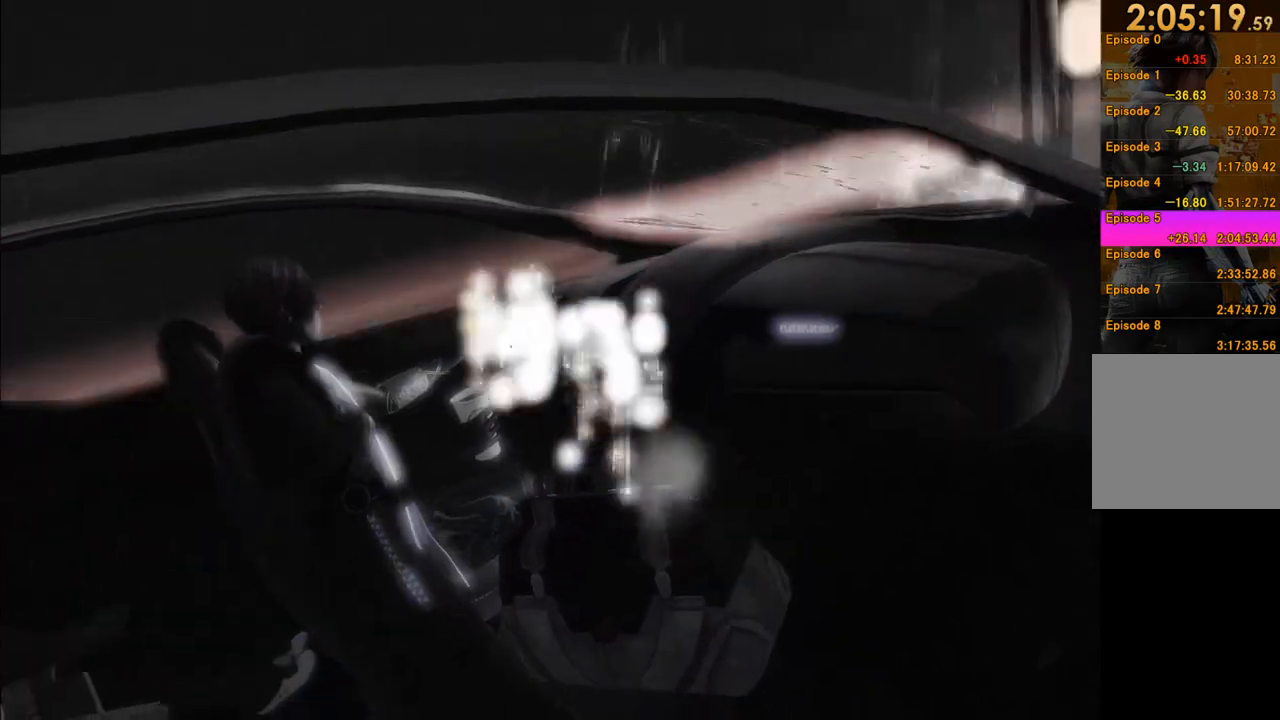
{"buttons": ["R1"], "left_stick": "right", "right_stick": "center", "events": [[17, "left_stick", "right"]]}
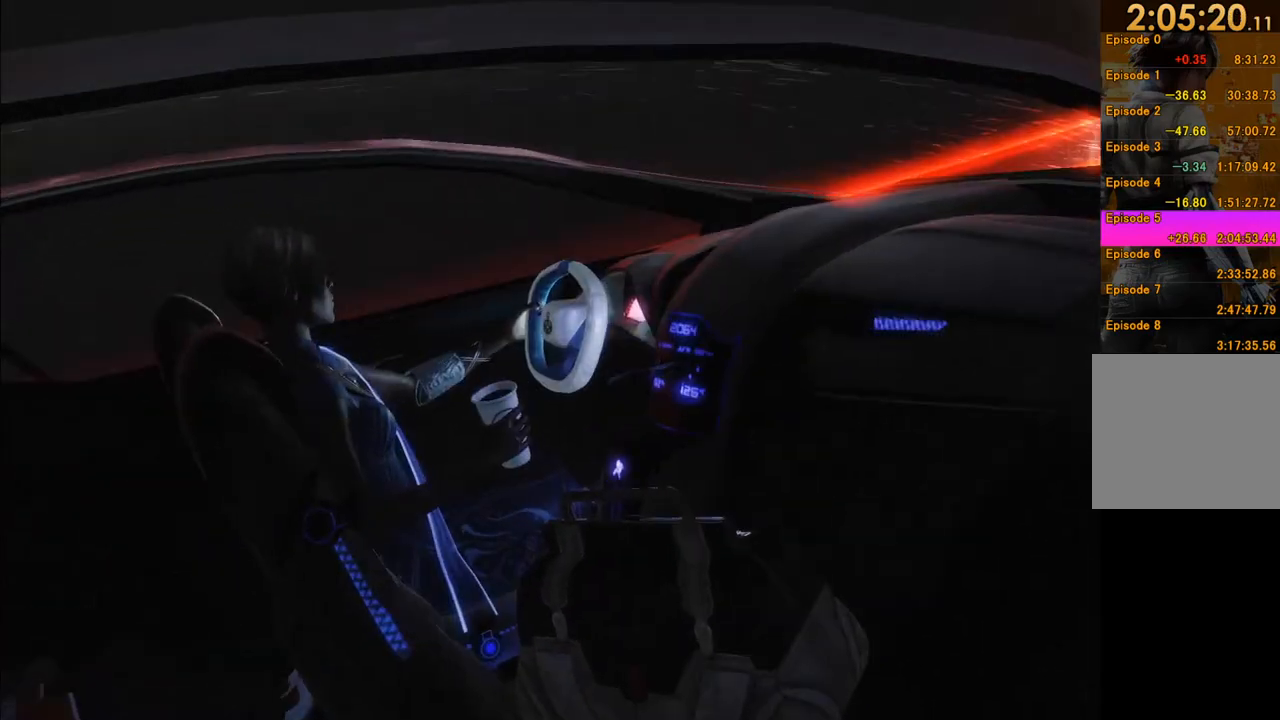
{"buttons": ["R1"], "left_stick": "down-right", "right_stick": "center", "events": [[433, "left_stick", "down-right"]]}
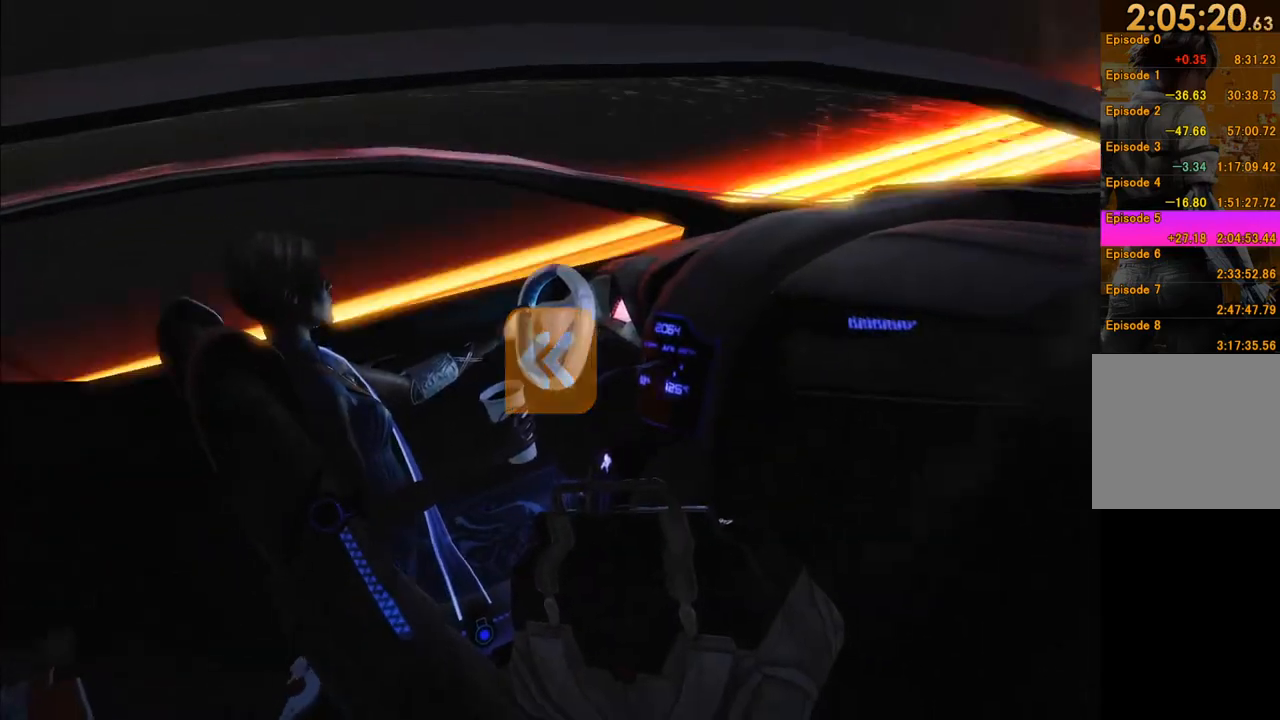
{"buttons": ["R1"], "left_stick": "down-right", "right_stick": "center", "events": []}
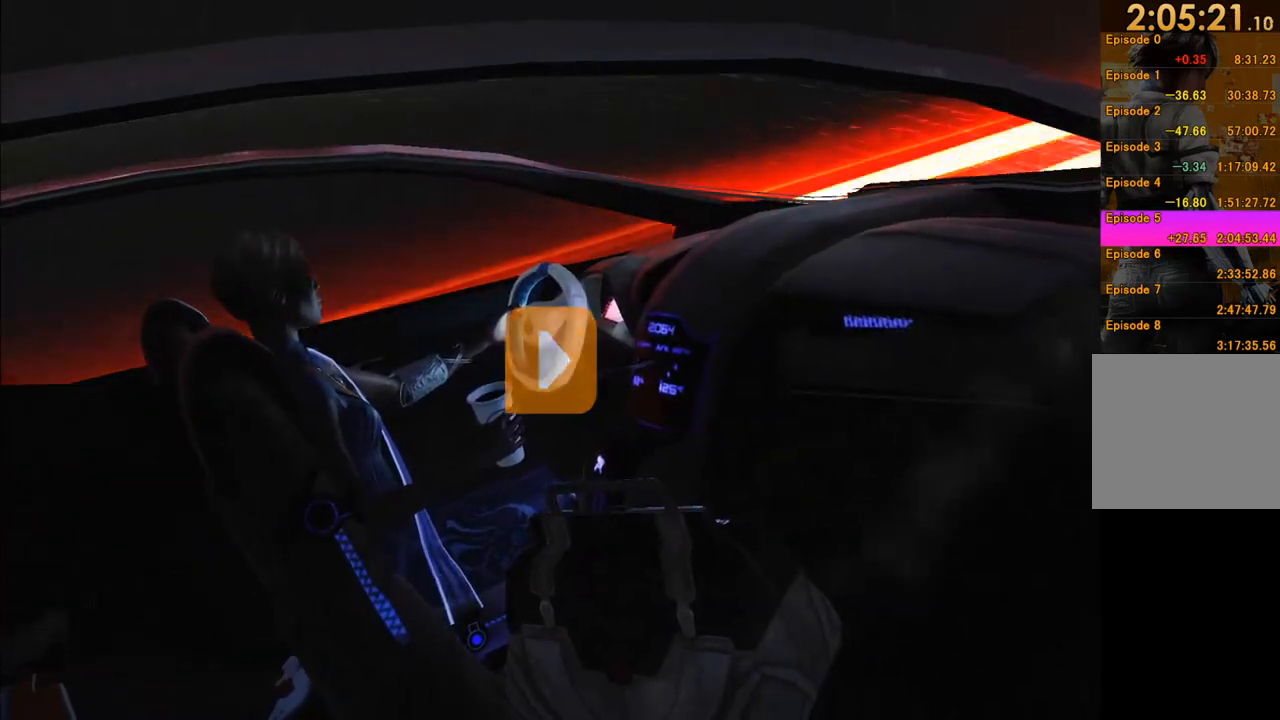
{"buttons": ["R1"], "left_stick": "down-left", "right_stick": "center", "events": [[233, "left_stick", "down"], [417, "left_stick", "down-left"]]}
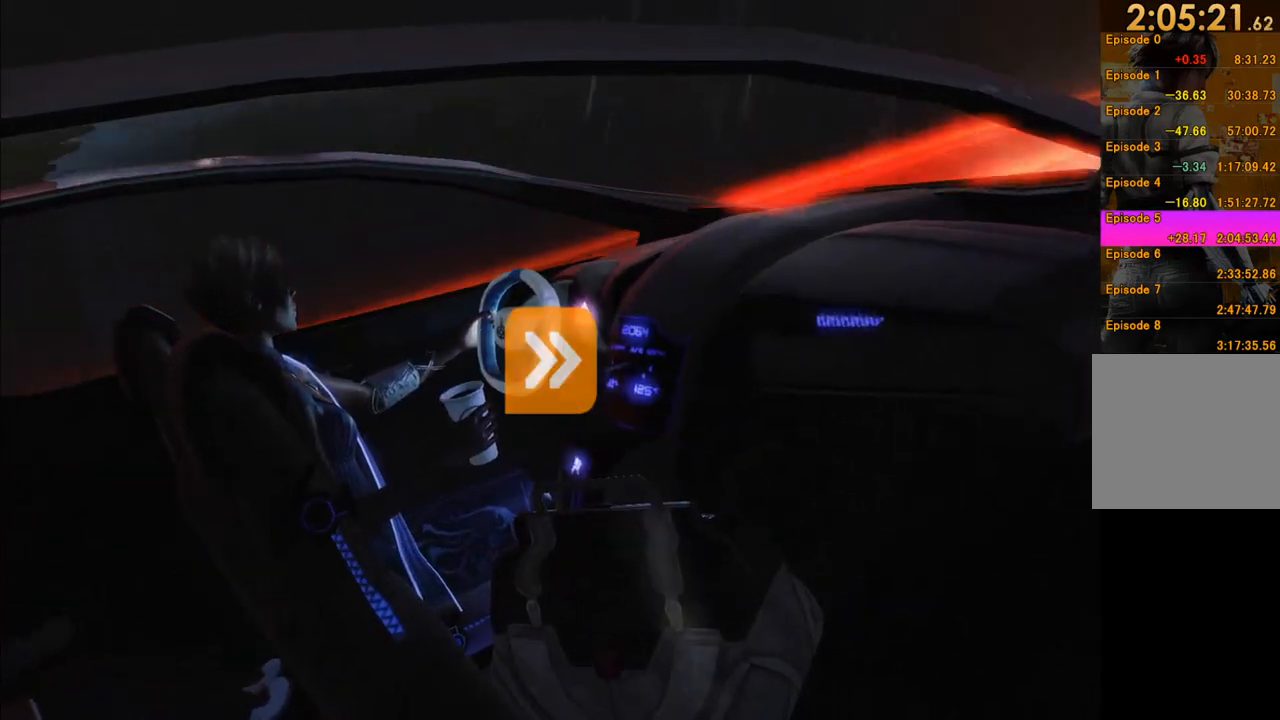
{"buttons": ["R1"], "left_stick": "down-left", "right_stick": "center", "events": []}
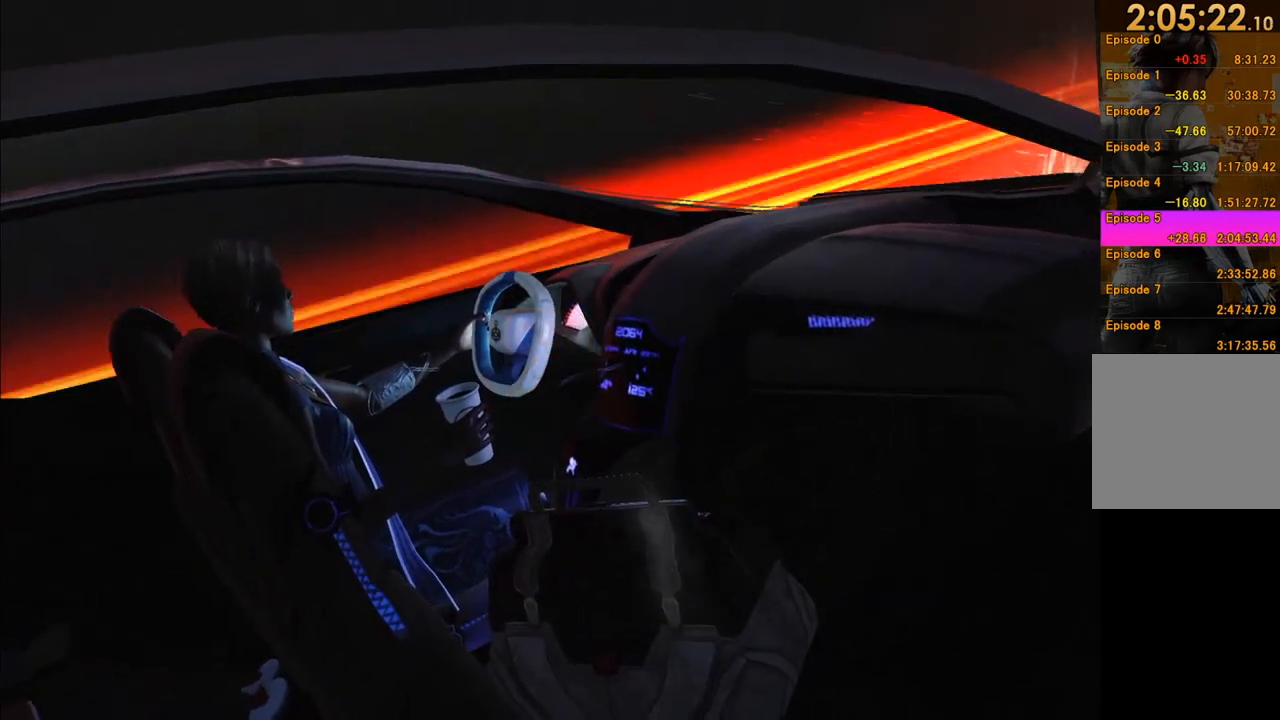
{"buttons": ["R1"], "left_stick": "down", "right_stick": "center", "events": [[267, "left_stick", "center"], [483, "left_stick", "down"]]}
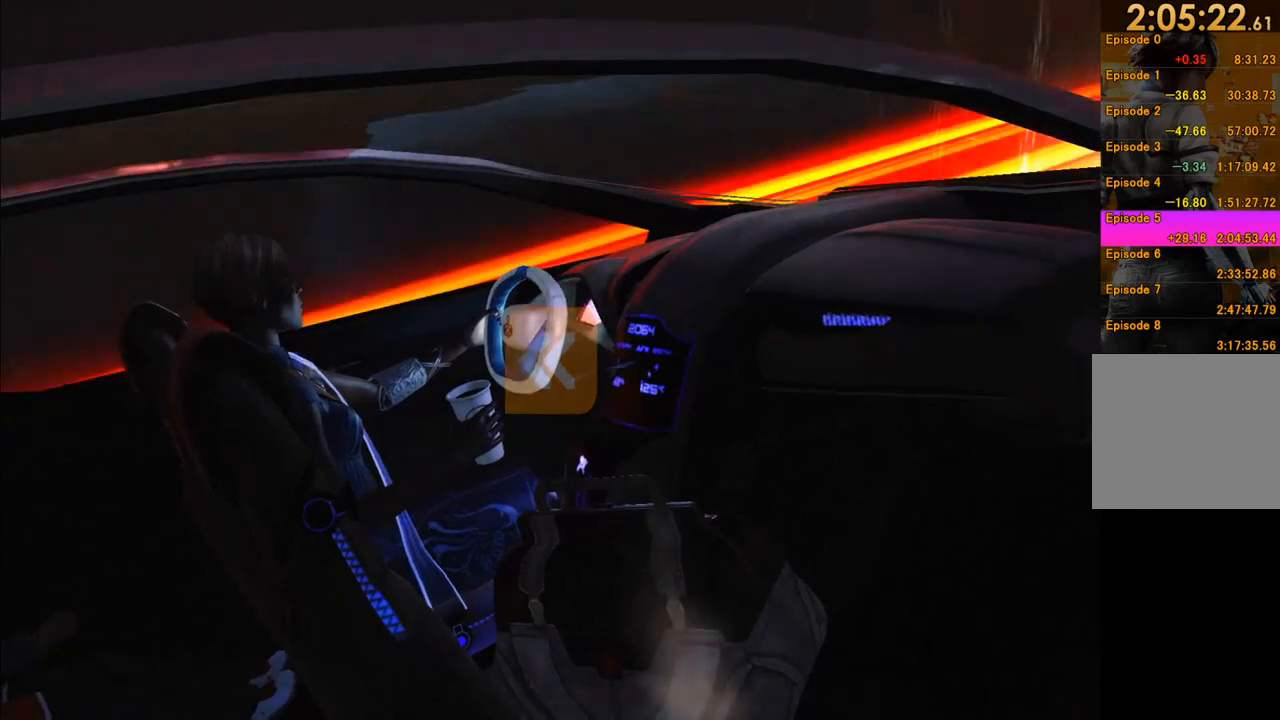
{"buttons": ["R1"], "left_stick": "left", "right_stick": "center", "events": [[250, "left_stick", "down-left"], [383, "left_stick", "left"]]}
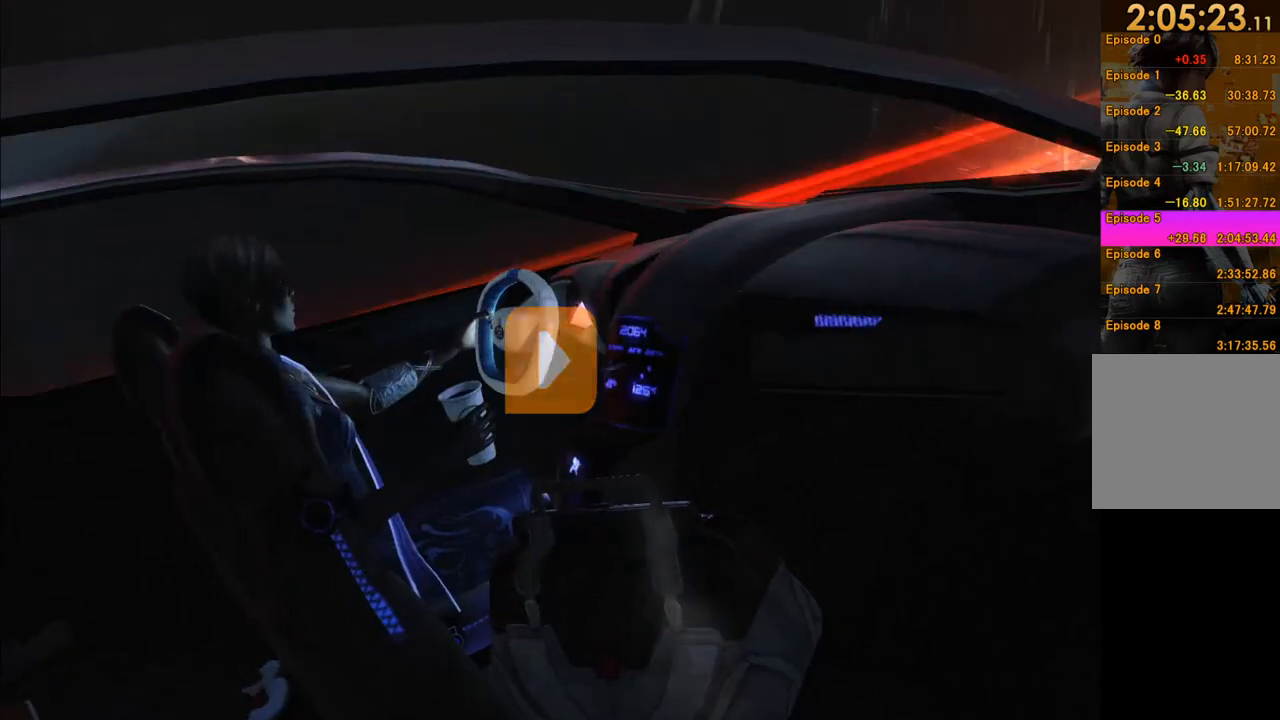
{"buttons": ["R1"], "left_stick": "up", "right_stick": "center", "events": [[217, "left_stick", "up-left"], [433, "left_stick", "up"]]}
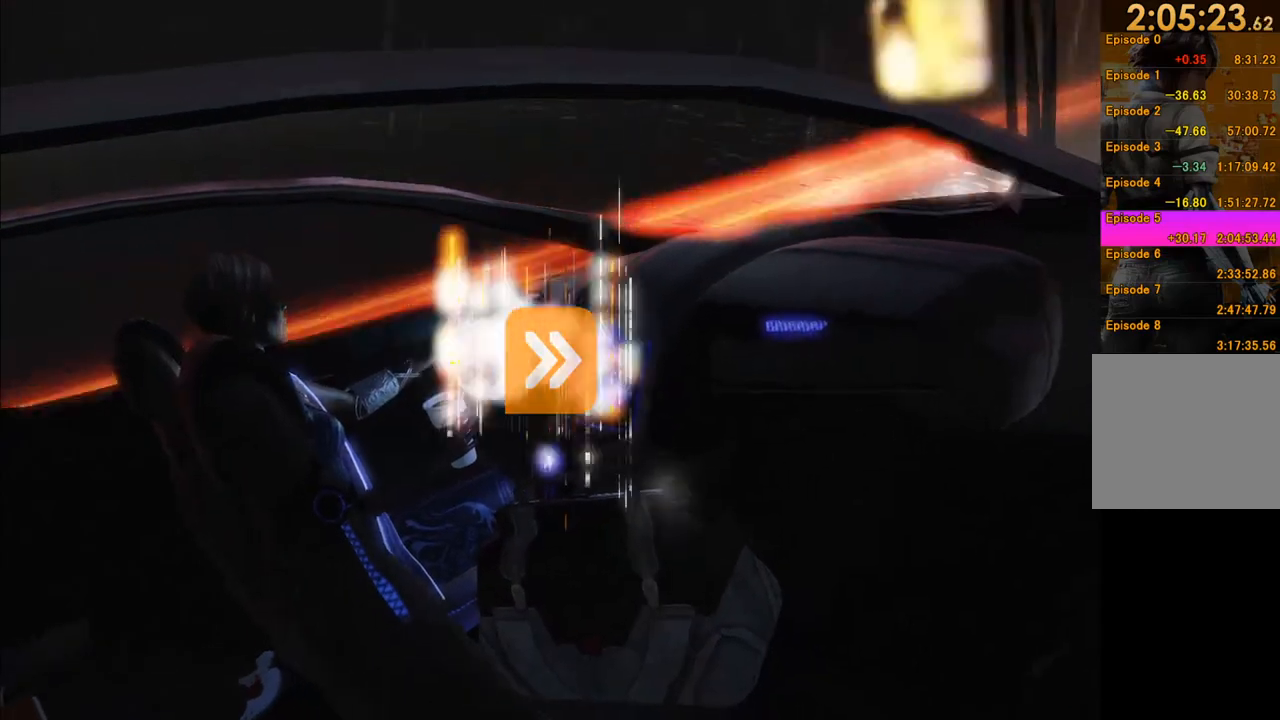
{"buttons": ["R1"], "left_stick": "up-right", "right_stick": "center", "events": [[33, "left_stick", "up-right"], [233, "left_stick", "right"], [333, "left_stick", "up-right"]]}
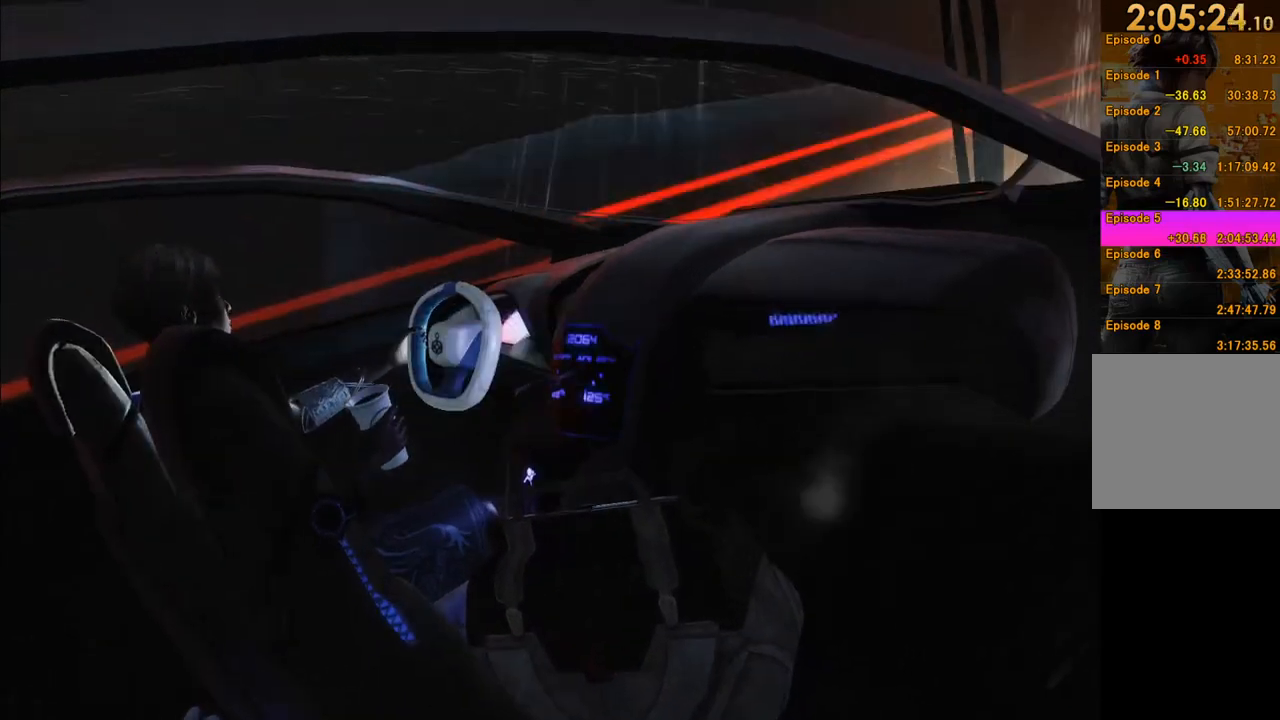
{"buttons": ["R1"], "left_stick": "up-left", "right_stick": "center", "events": [[333, "left_stick", "up"], [500, "left_stick", "up-left"]]}
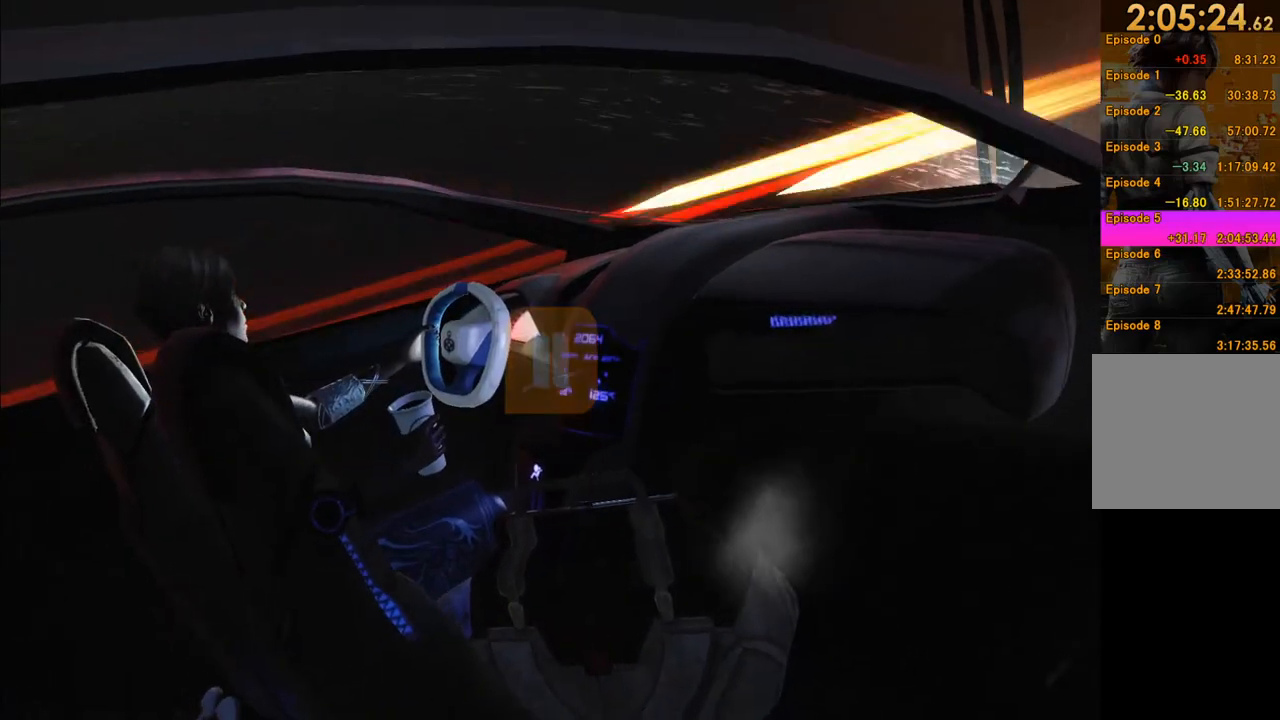
{"buttons": ["R1"], "left_stick": "up-left", "right_stick": "center", "events": []}
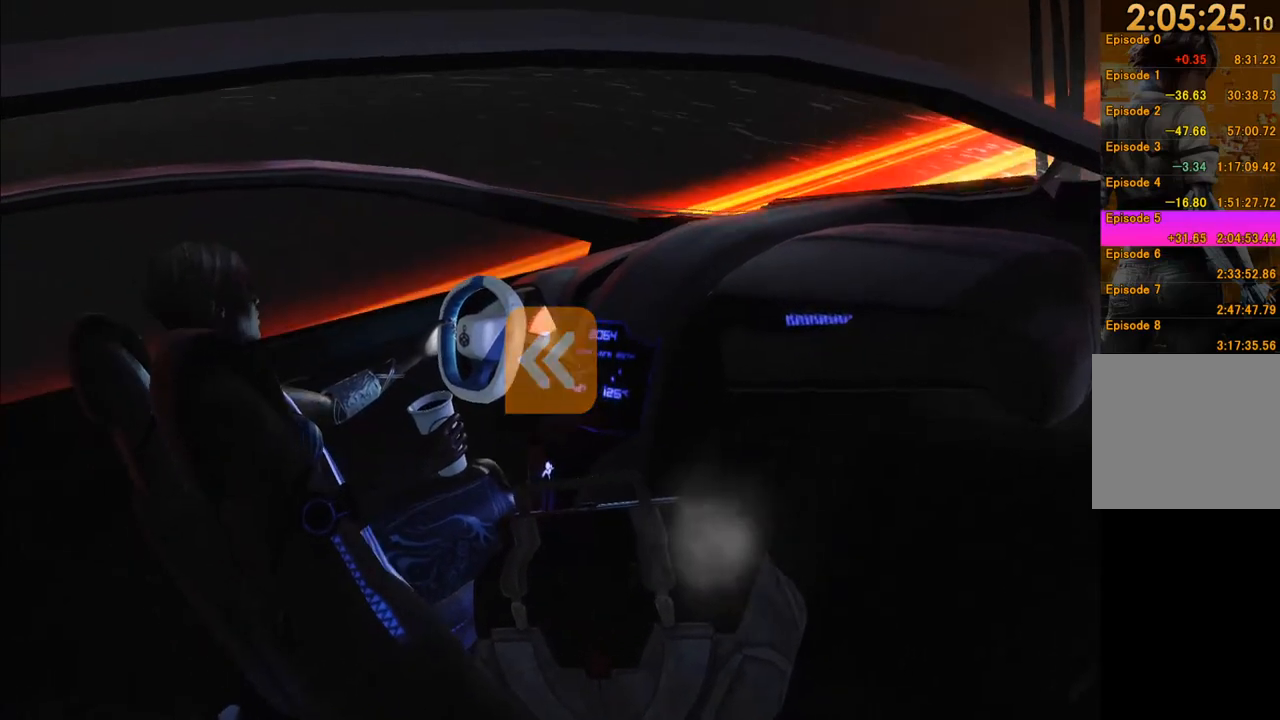
{"buttons": ["R1"], "left_stick": "left", "right_stick": "center", "events": [[283, "left_stick", "left"]]}
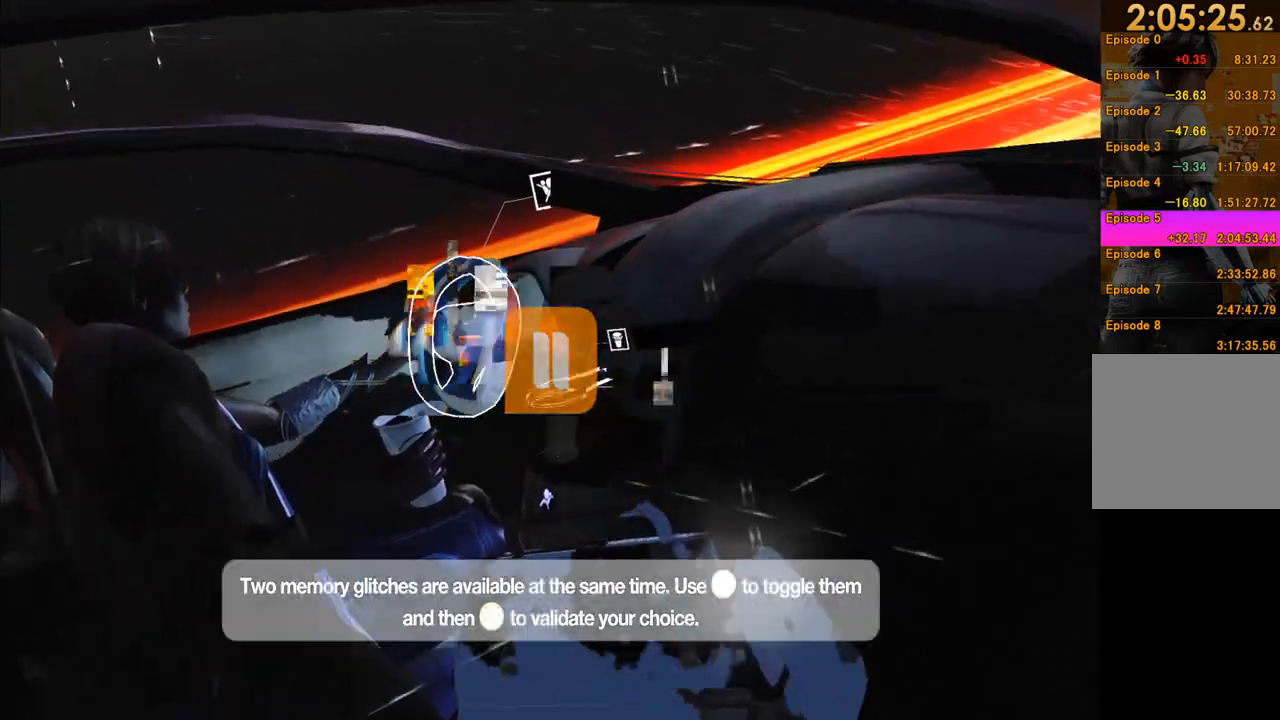
{"buttons": ["R1"], "left_stick": "up-left", "right_stick": "center", "events": [[67, "left_stick", "up-left"], [383, "B", "down"], [500, "B", "up"]]}
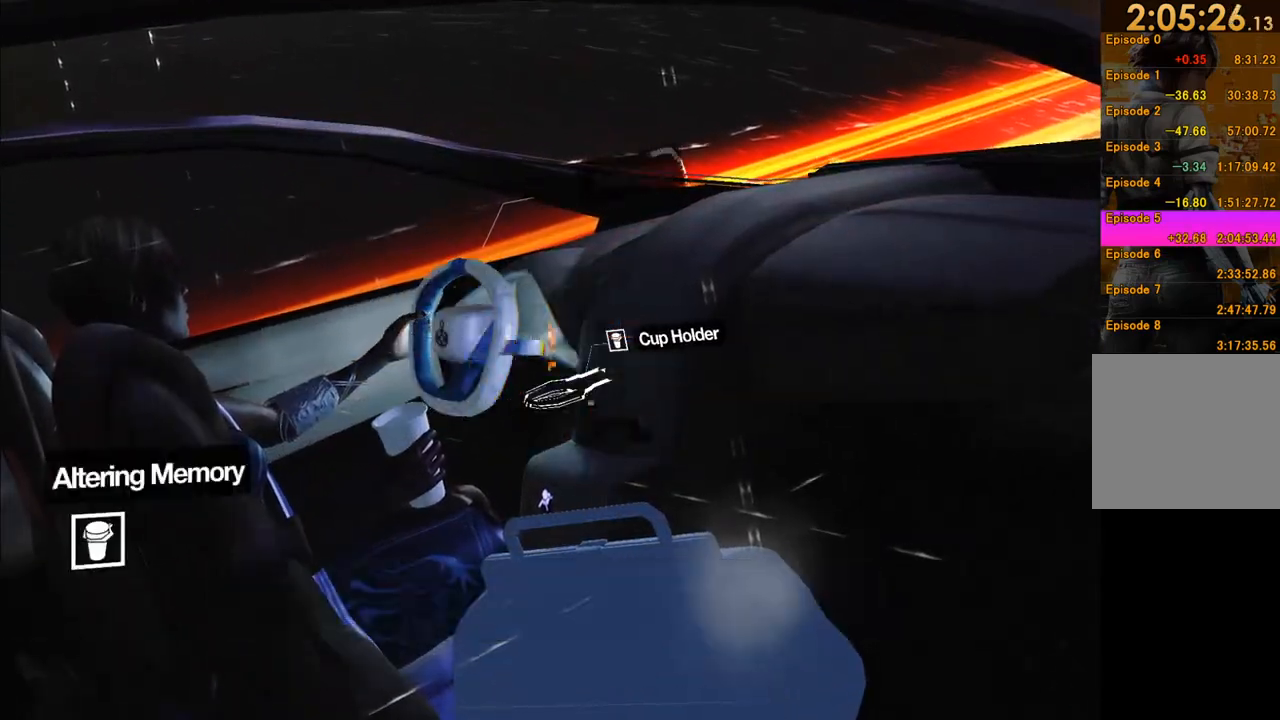
{"buttons": [], "left_stick": "up-left", "right_stick": "center", "events": [[383, "R1", "up"]]}
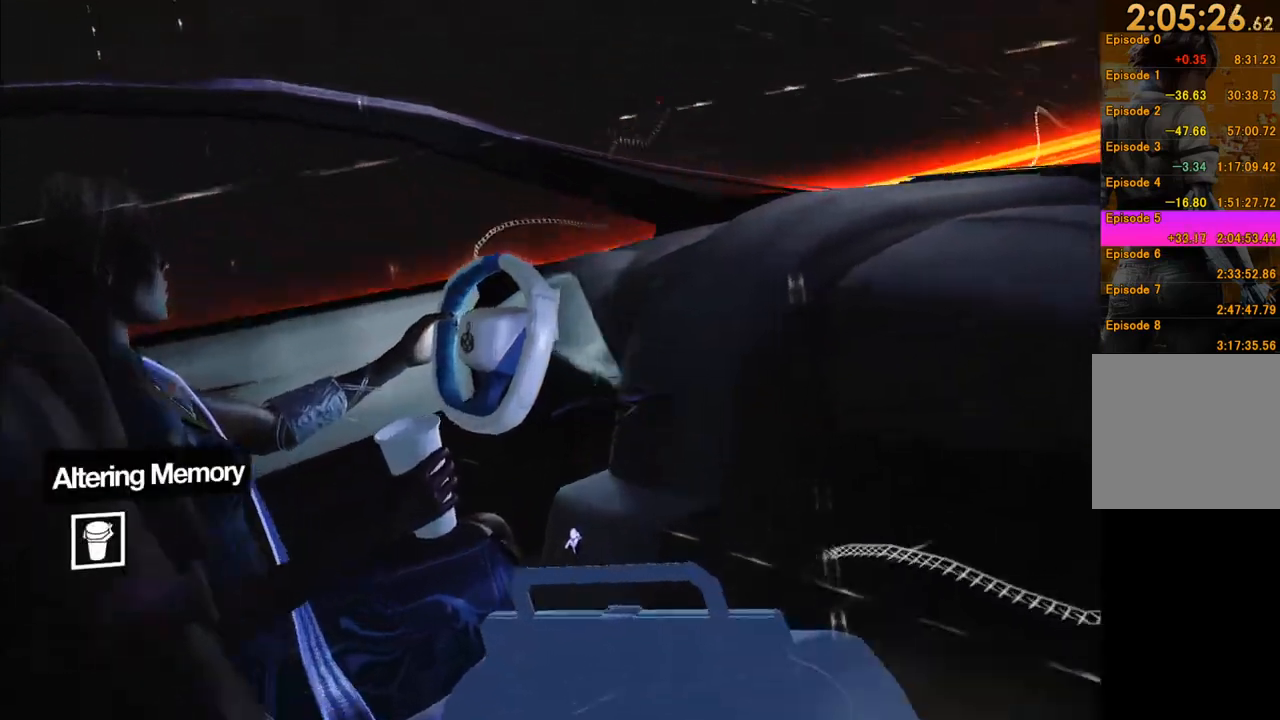
{"buttons": [], "left_stick": "center", "right_stick": "center", "events": [[33, "left_stick", "center"]]}
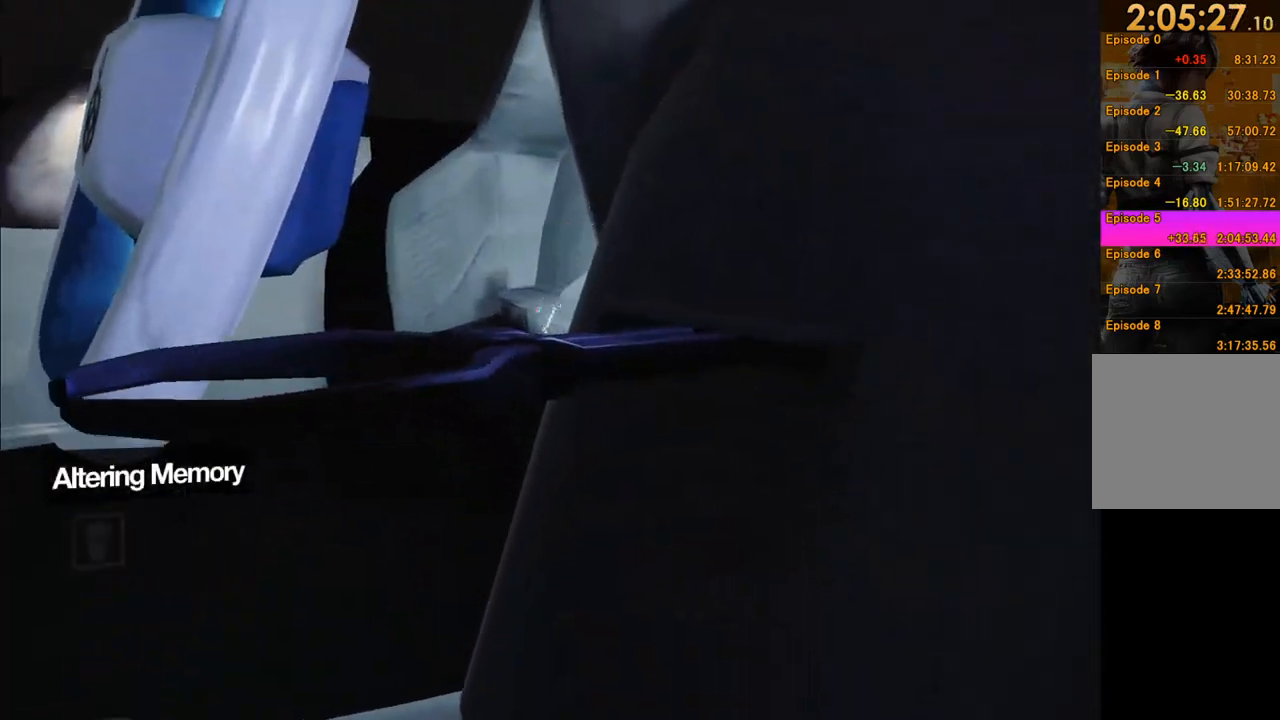
{"buttons": [], "left_stick": "center", "right_stick": "center", "events": []}
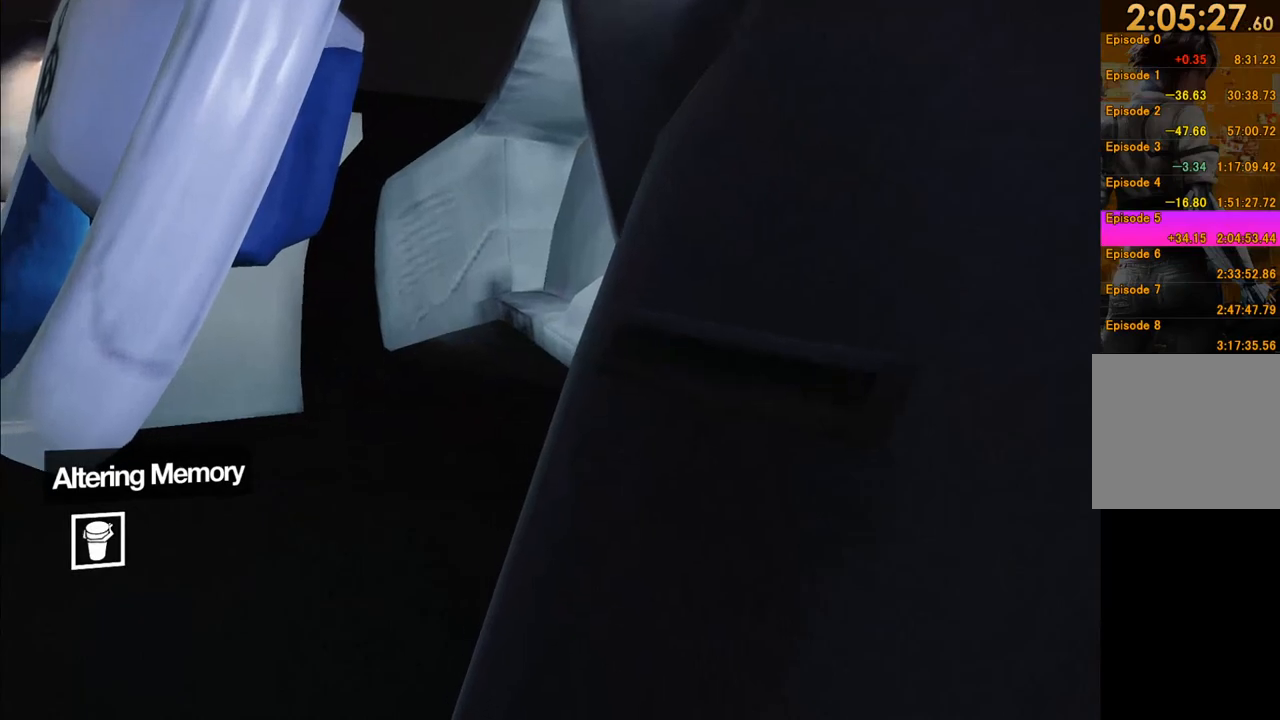
{"buttons": [], "left_stick": "center", "right_stick": "center", "events": []}
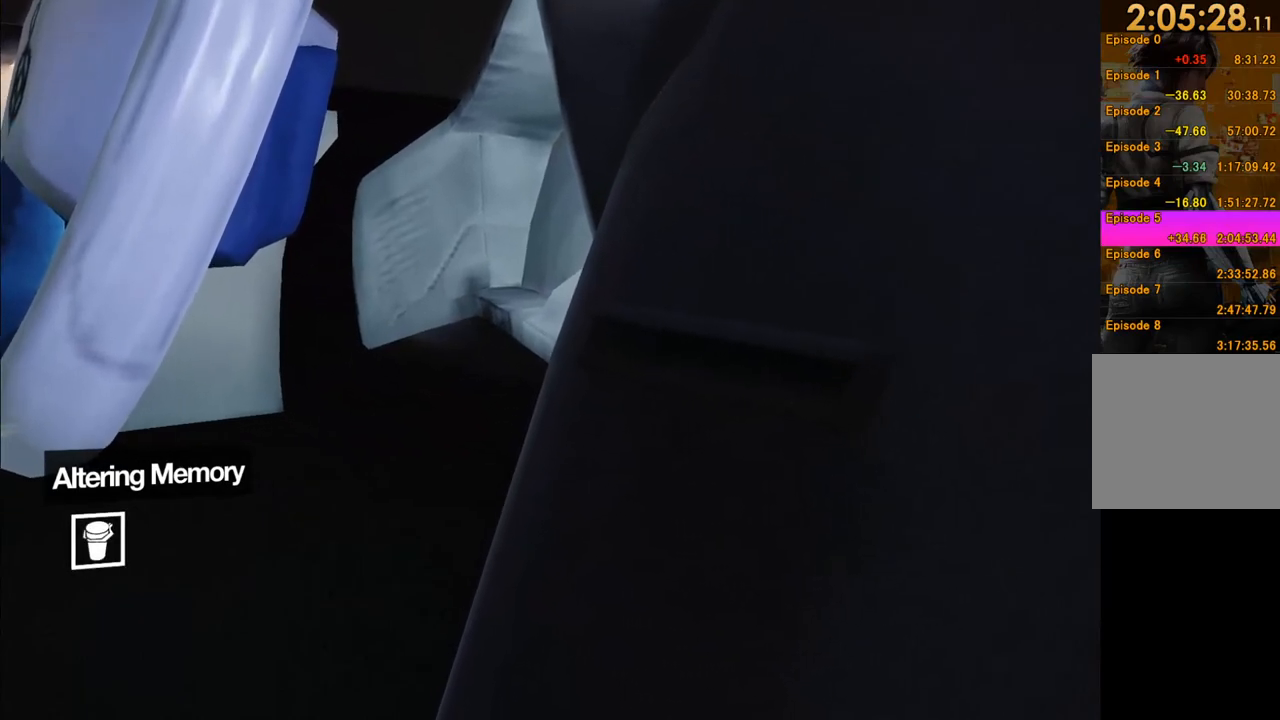
{"buttons": ["R1"], "left_stick": "center", "right_stick": "center", "events": [[433, "R1", "down"]]}